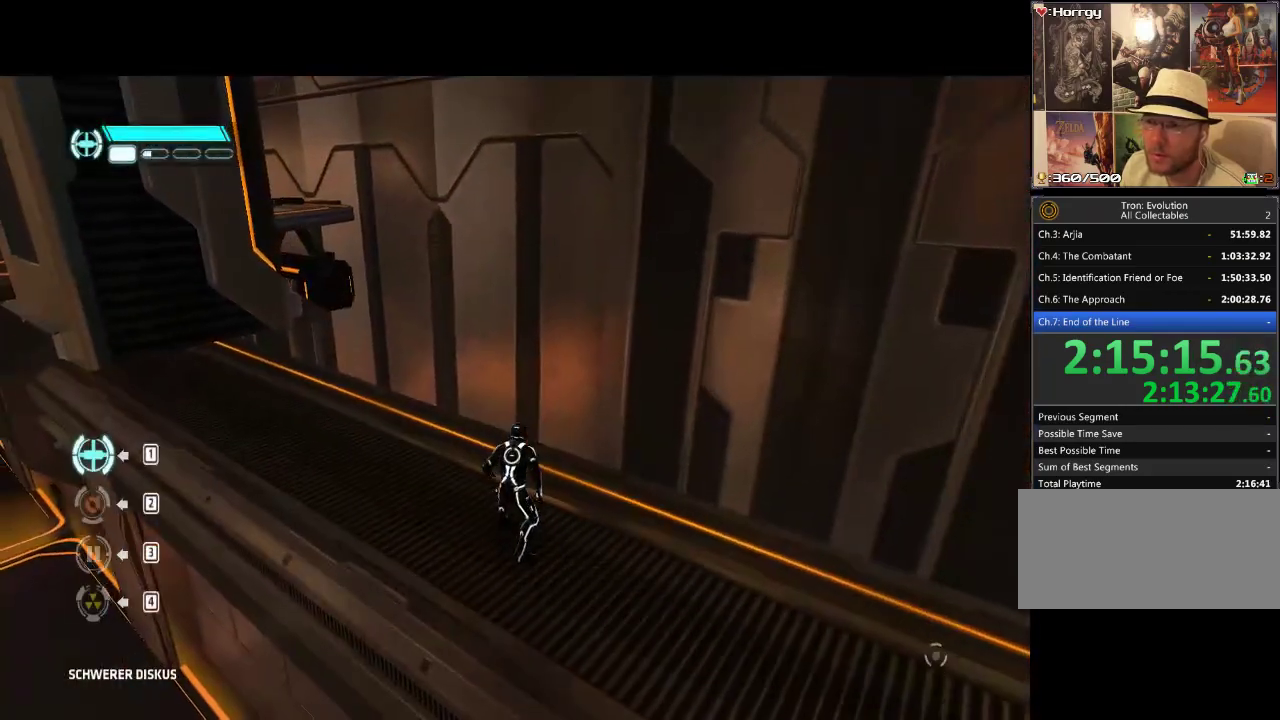
Gameplay with a controller (PlayStation layout); each line is a JSON object with the inputs held at the frame after it. "events" lists button and stick changes between this image and that frame as [ms after this image, input, new state], when the widget could be followed in between. Not read: CIRCLE CROSS L3 R3.
{"buttons": [], "events": [[83, "DPAD_UP", "down"], [100, "DPAD_LEFT", "down"], [150, "DPAD_LEFT", "up"], [167, "DPAD_UP", "up"], [283, "L2", "down"], [417, "L2", "up"]]}
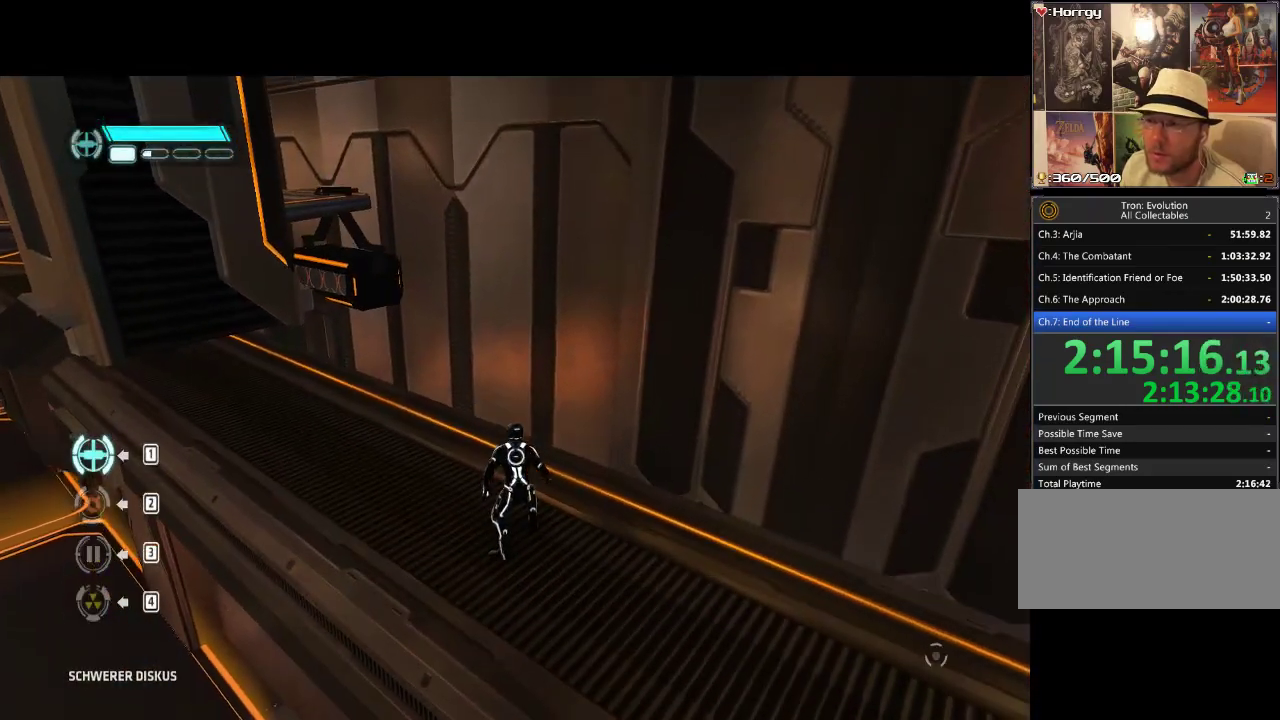
{"buttons": [], "events": [[233, "DPAD_LEFT", "down"], [300, "DPAD_LEFT", "up"]]}
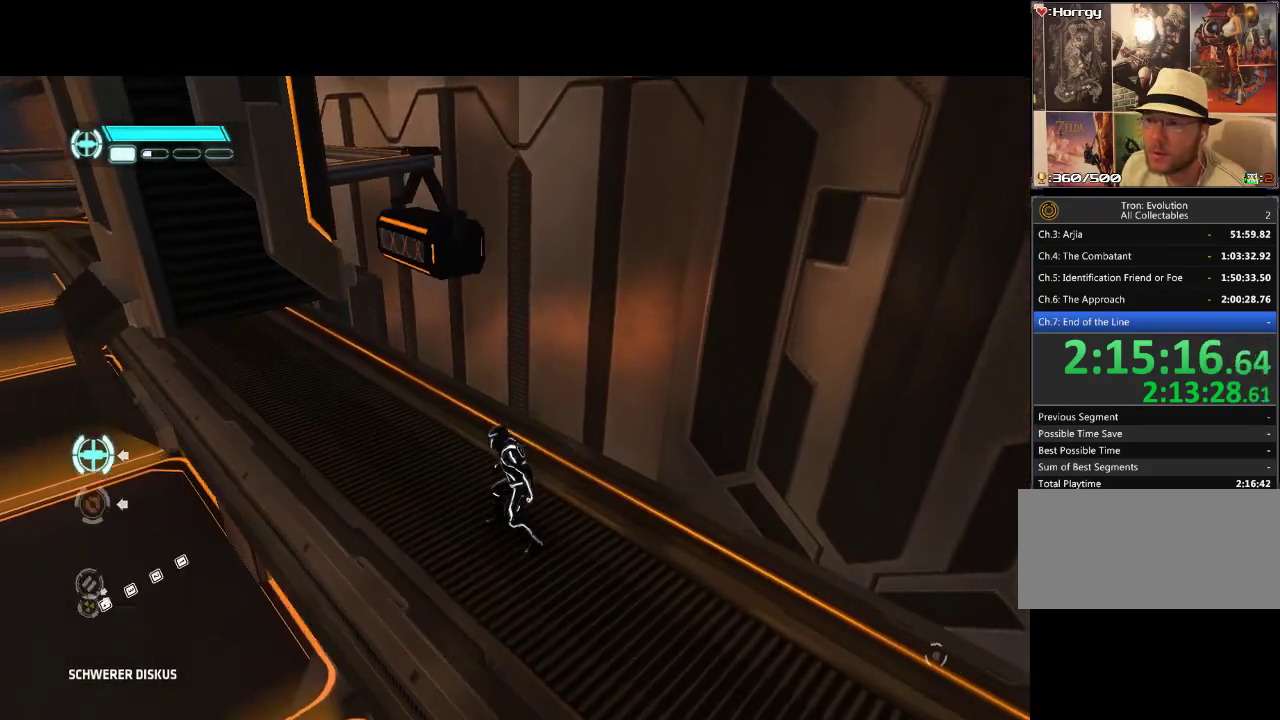
{"buttons": [], "events": [[300, "L2", "down"], [383, "L2", "up"]]}
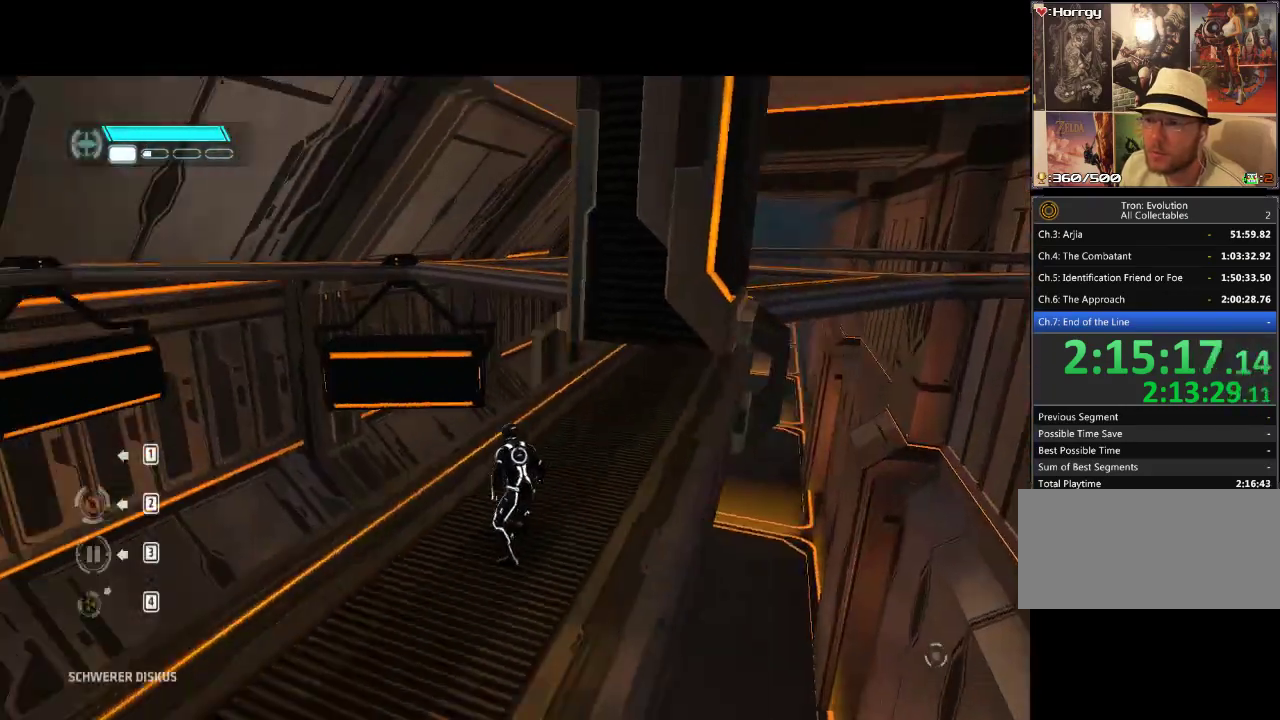
{"buttons": [], "events": [[217, "DPAD_RIGHT", "down"], [333, "DPAD_RIGHT", "up"]]}
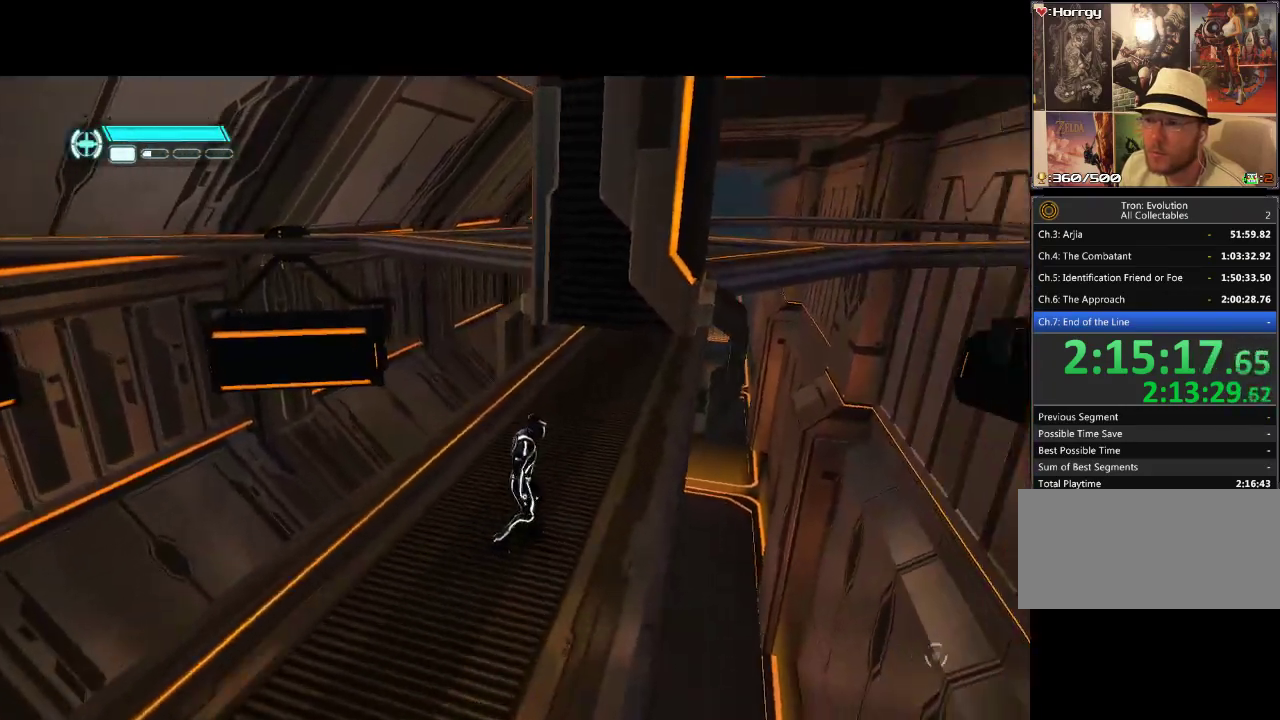
{"buttons": [], "events": [[17, "L2", "down"], [133, "L2", "up"]]}
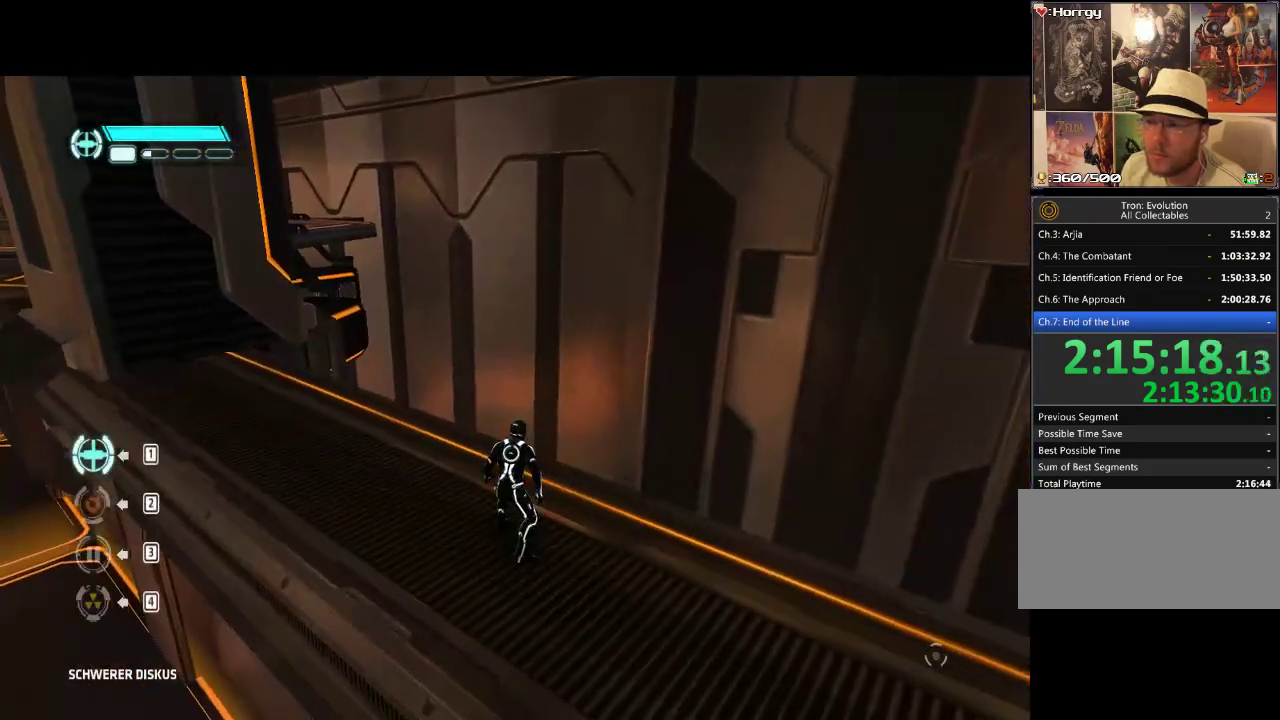
{"buttons": [], "events": []}
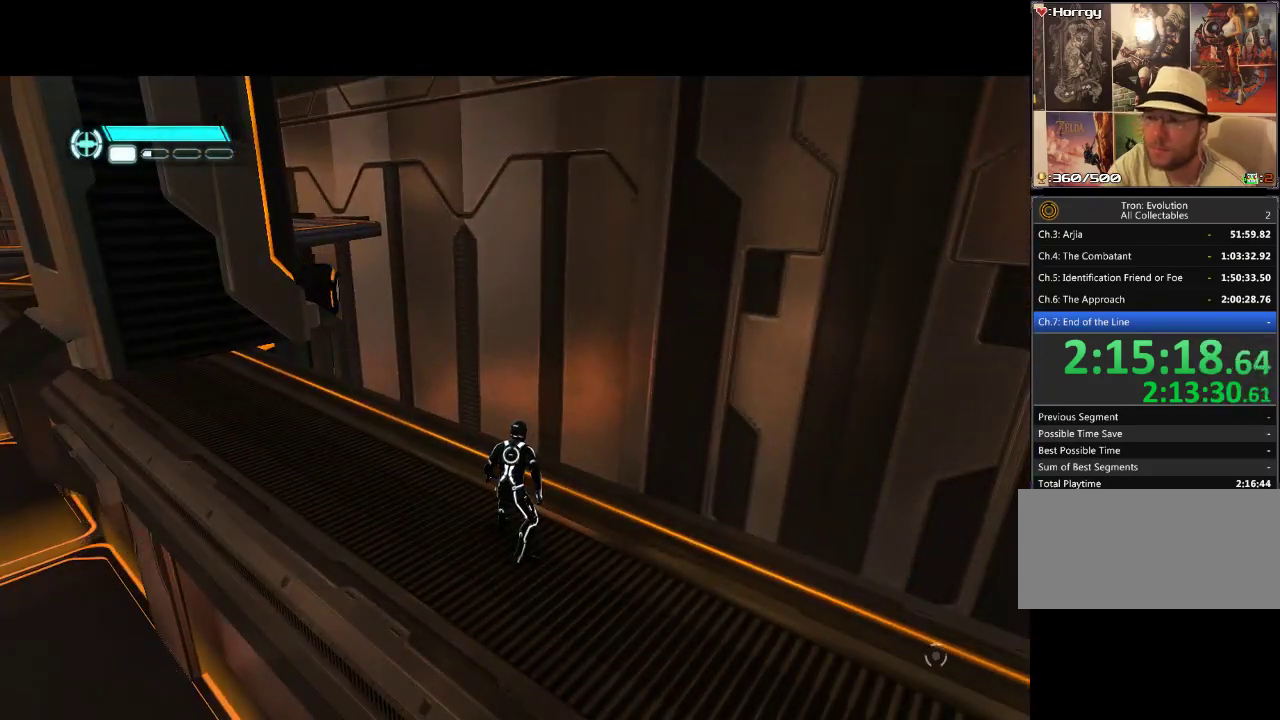
{"buttons": [], "events": []}
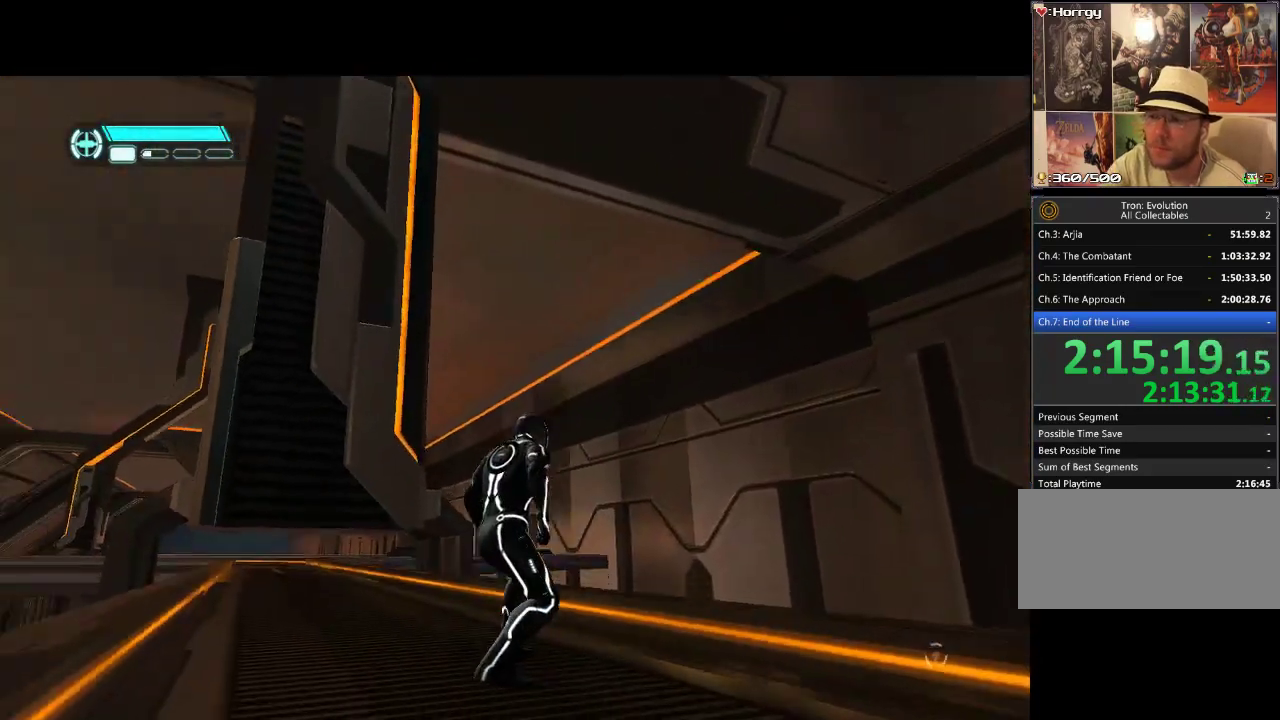
{"buttons": [], "events": []}
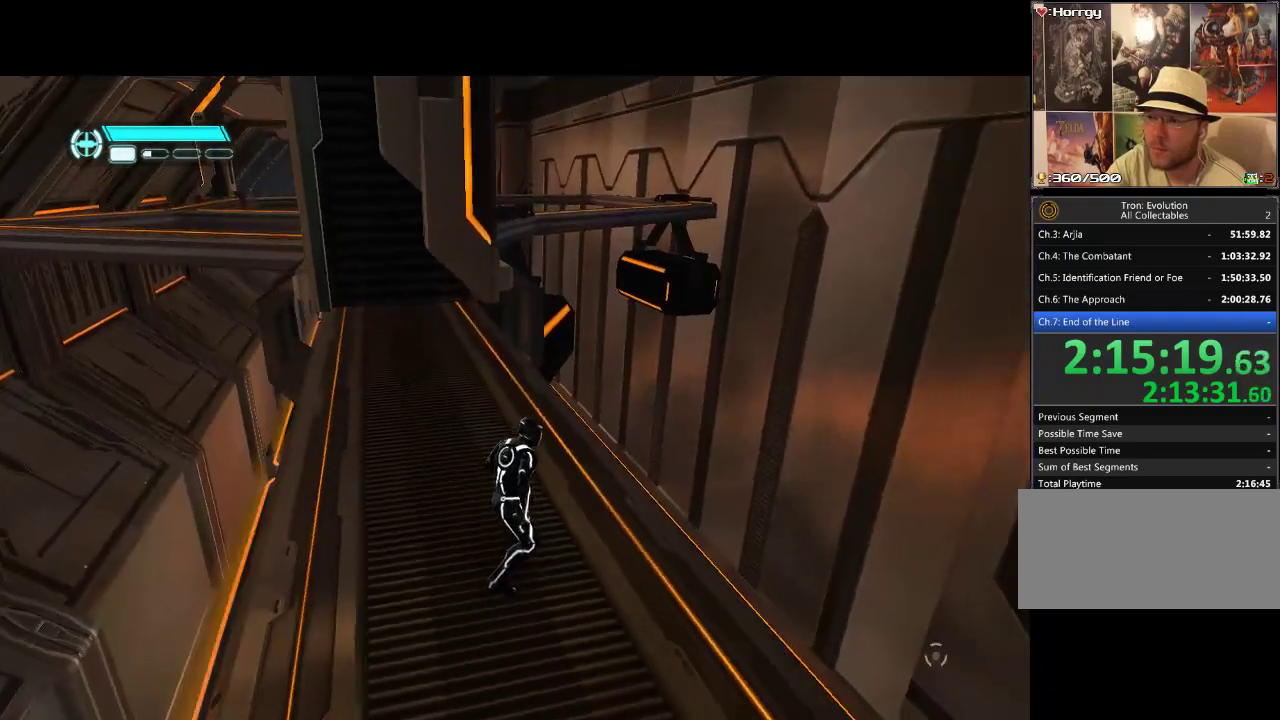
{"buttons": [], "events": [[133, "DPAD_UP", "down"], [250, "DPAD_UP", "up"]]}
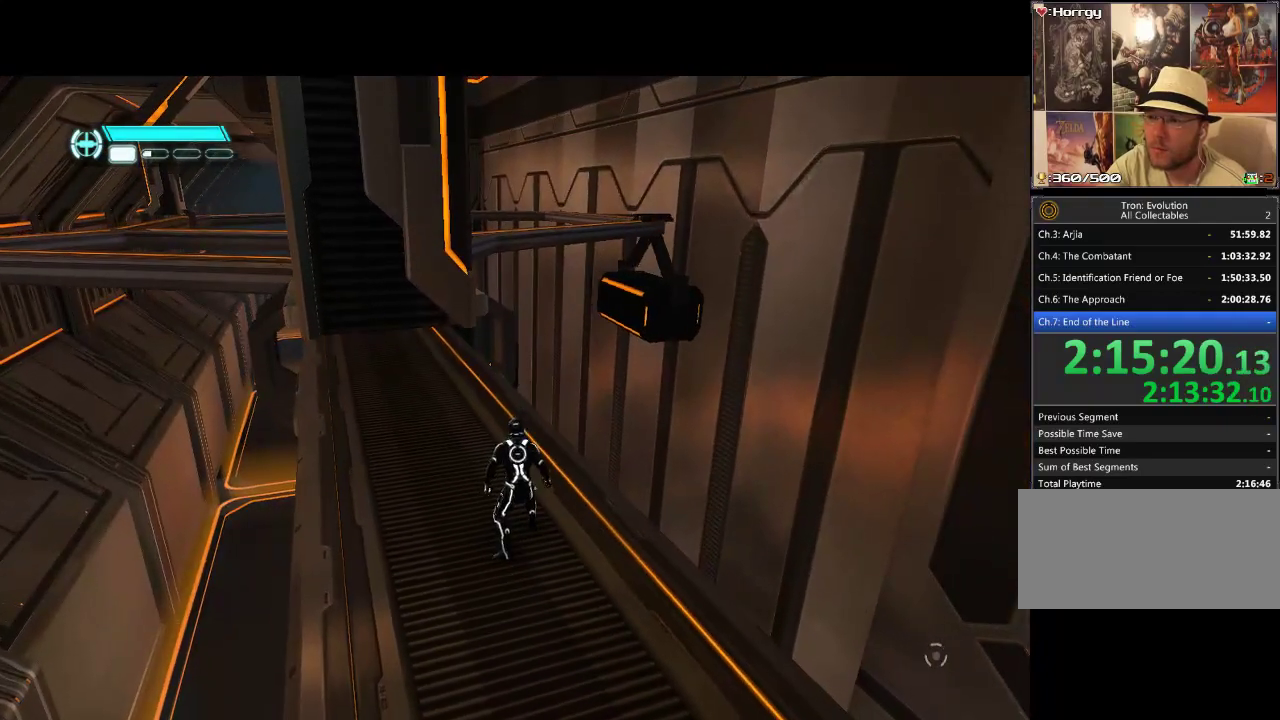
{"buttons": [], "events": []}
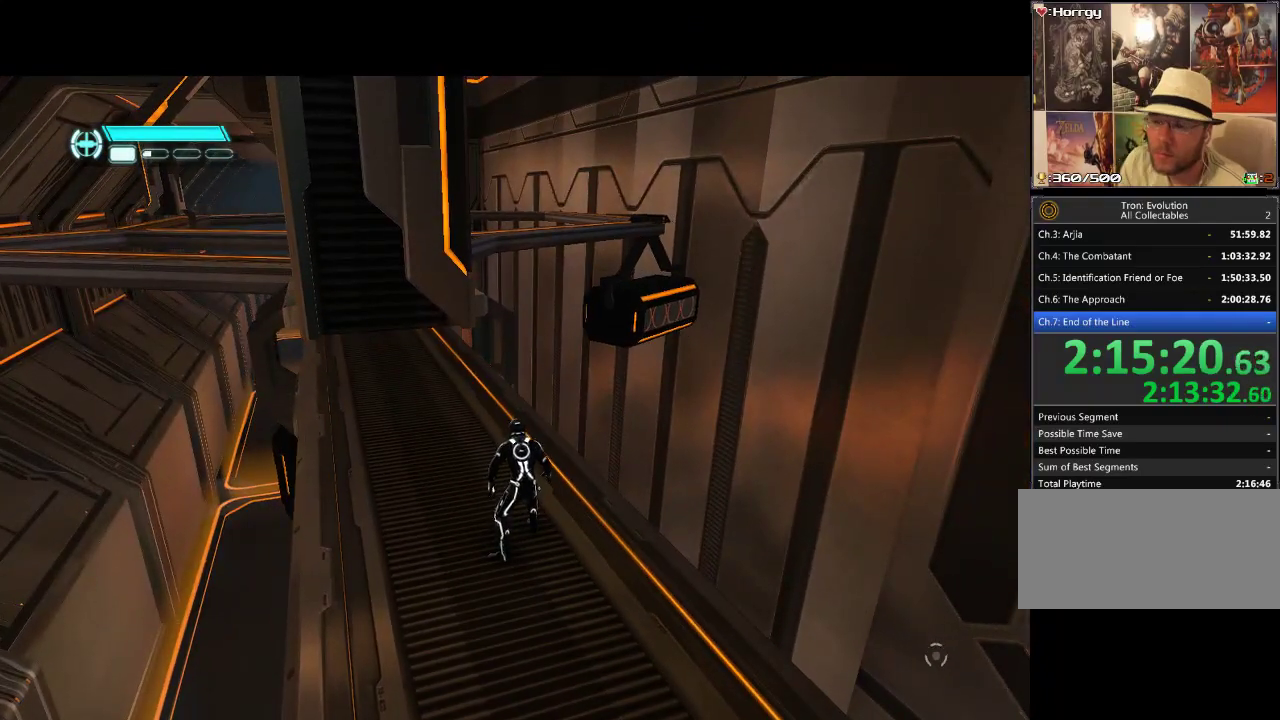
{"buttons": [], "events": []}